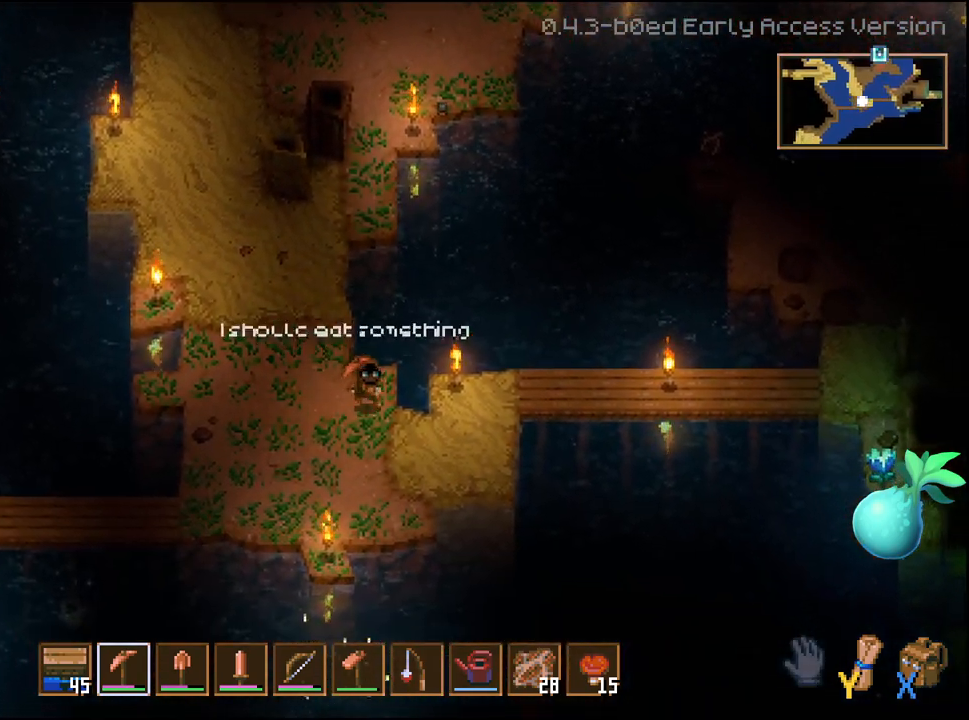
Gameplay with a controller (Xbox layout); each line is a JSON object with the inputs held at the frame after it. "events" lists button and stick changes between this image and that frame as [ms after this image, input, new state], when the widget could be followed in between. Not read: L2.
{"buttons": [], "left_stick": "up-right", "right_stick": "center", "events": [[50, "left_stick", "right"], [267, "left_stick", "up-right"]]}
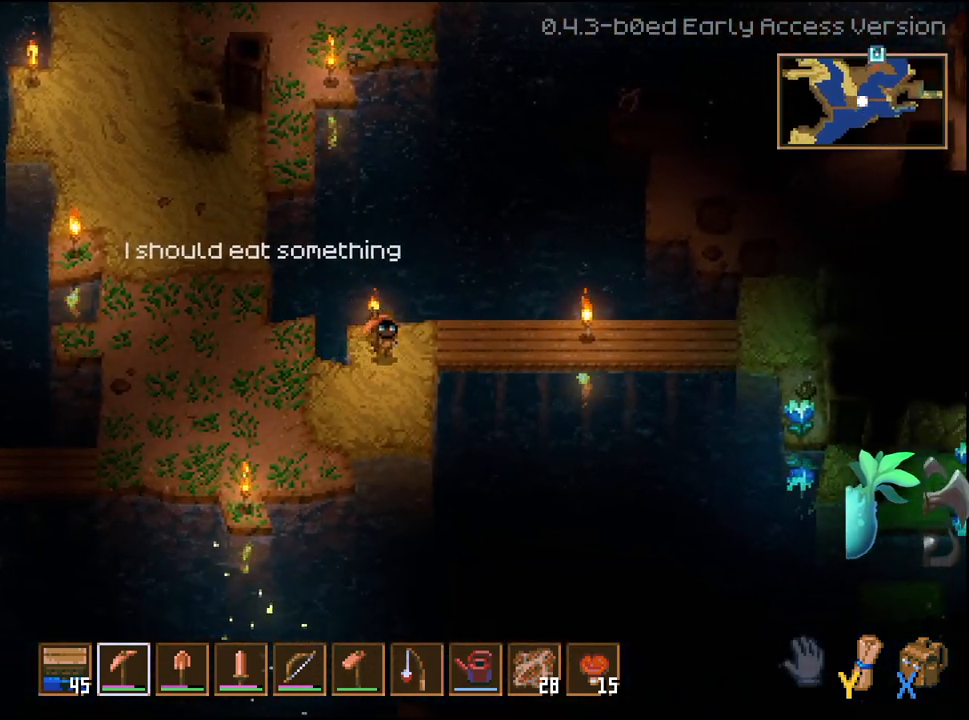
{"buttons": [], "left_stick": "up-right", "right_stick": "center", "events": []}
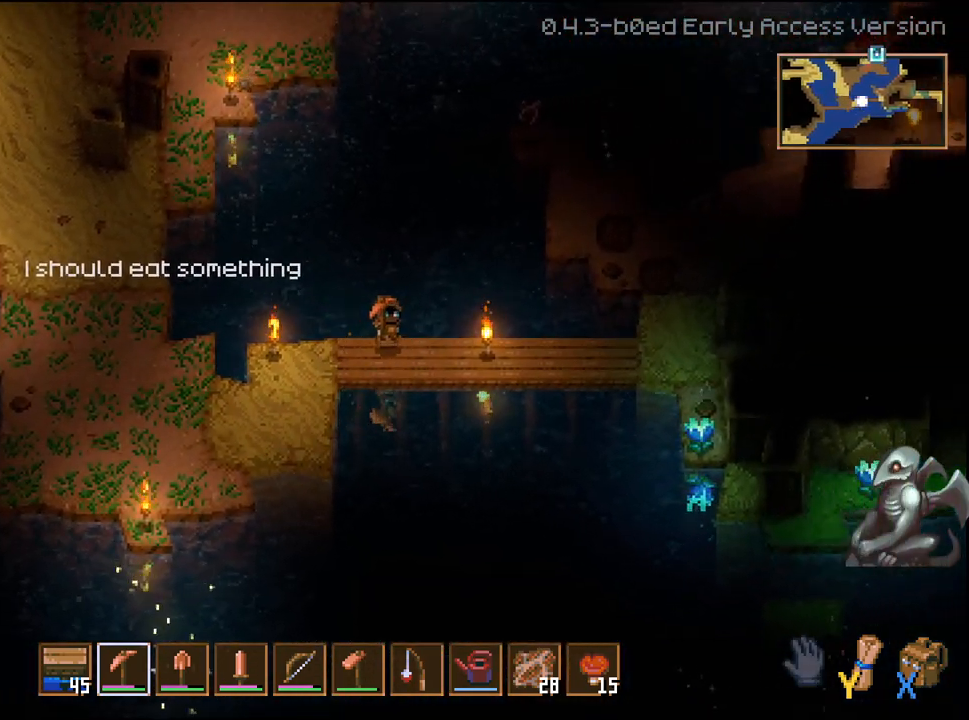
{"buttons": [], "left_stick": "up-right", "right_stick": "center", "events": []}
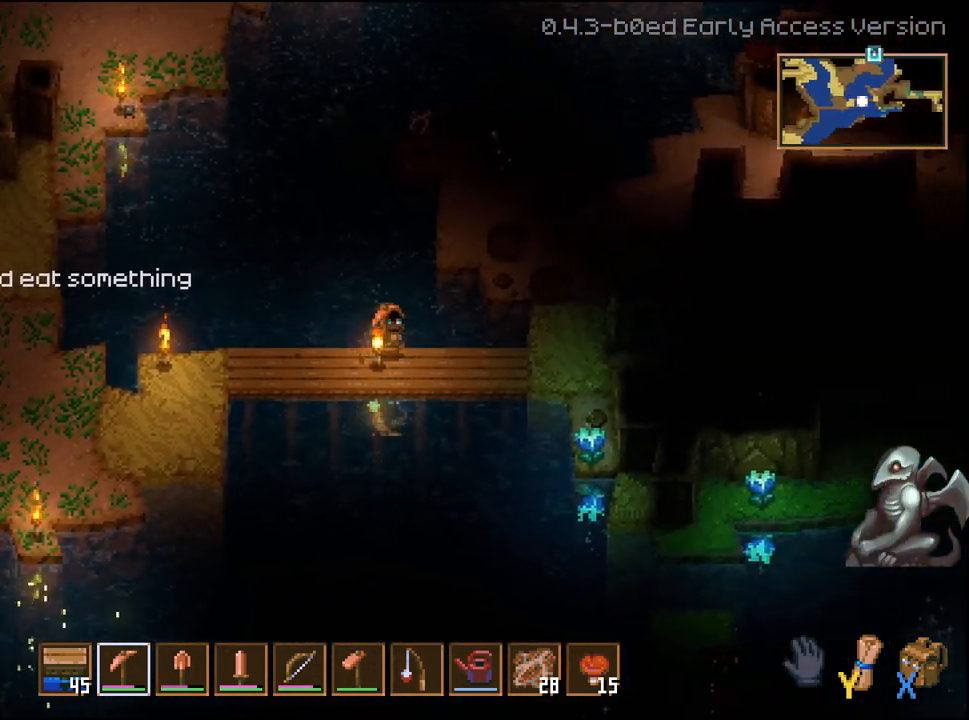
{"buttons": [], "left_stick": "up-right", "right_stick": "center", "events": []}
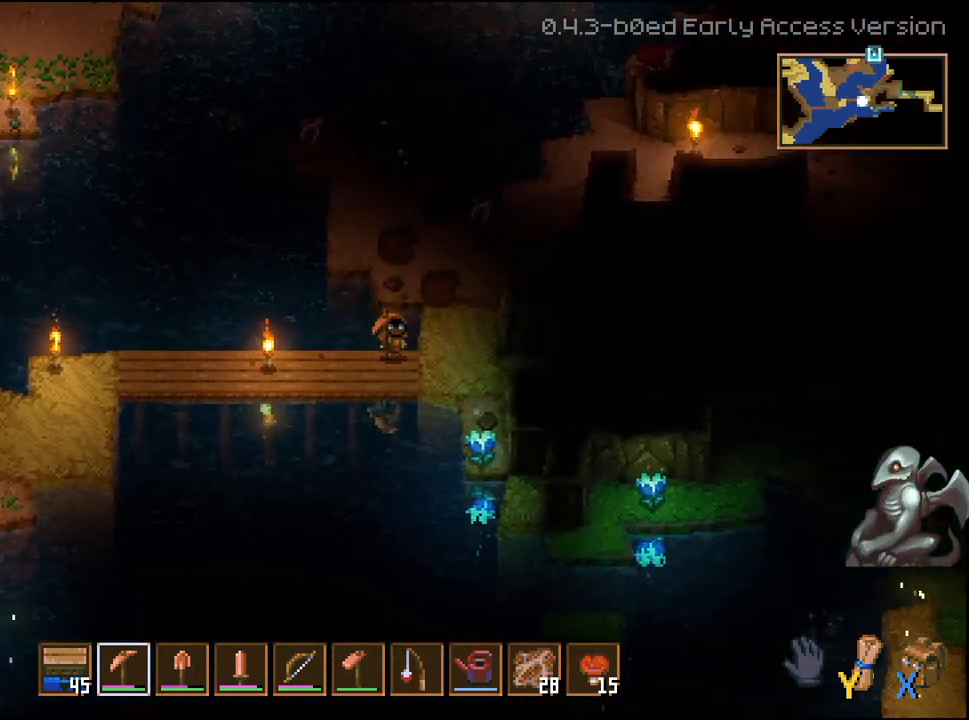
{"buttons": [], "left_stick": "up", "right_stick": "center", "events": [[367, "left_stick", "up"]]}
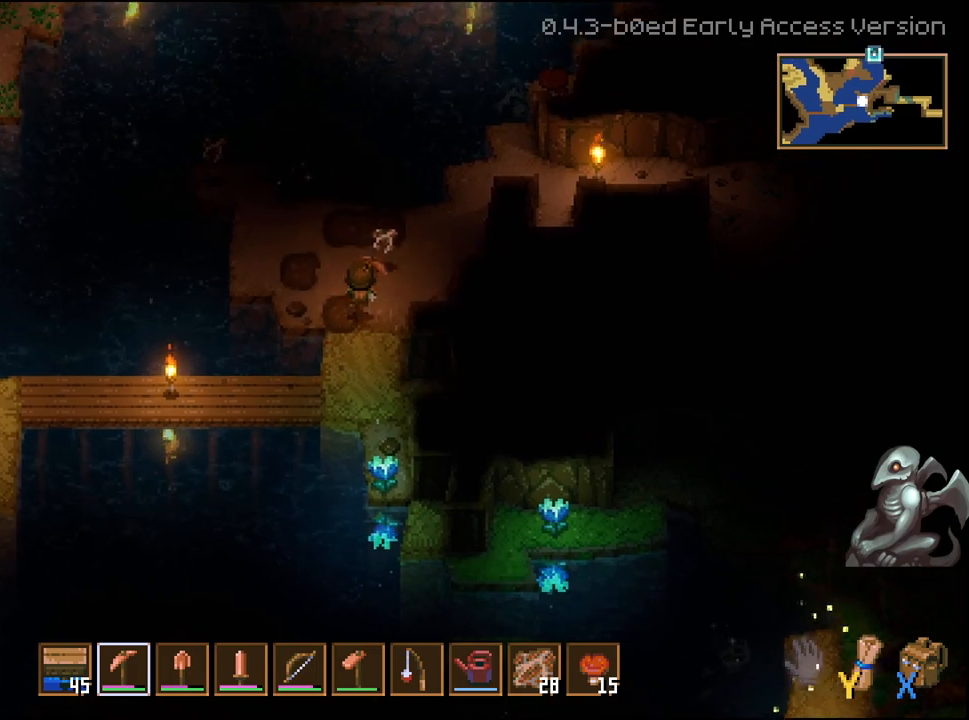
{"buttons": [], "left_stick": "up-left", "right_stick": "center", "events": [[267, "left_stick", "up-left"]]}
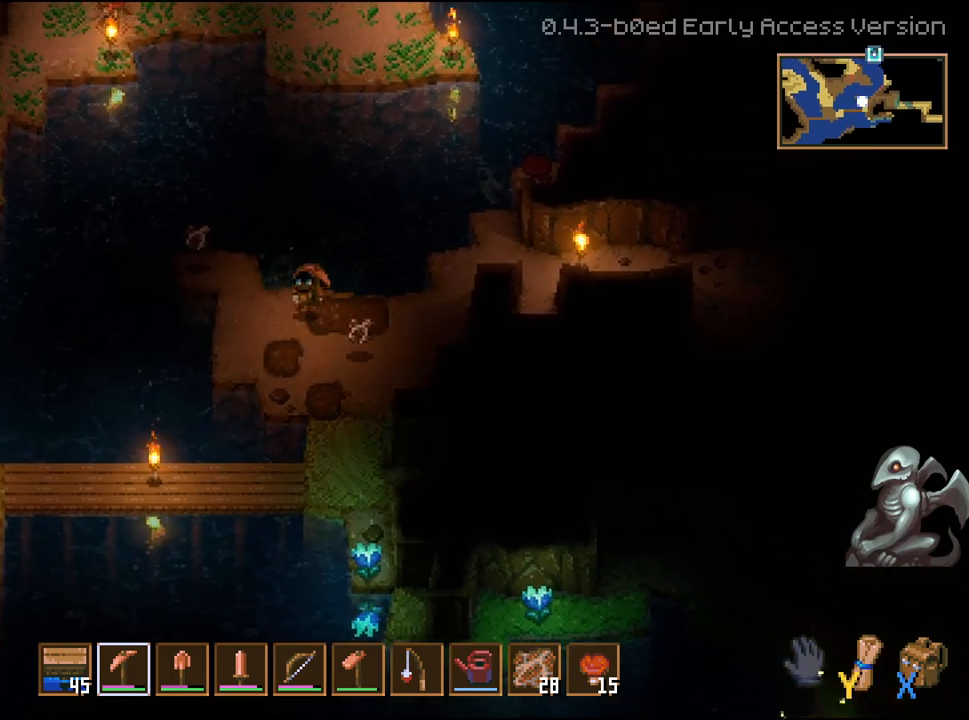
{"buttons": [], "left_stick": "up-left", "right_stick": "center", "events": []}
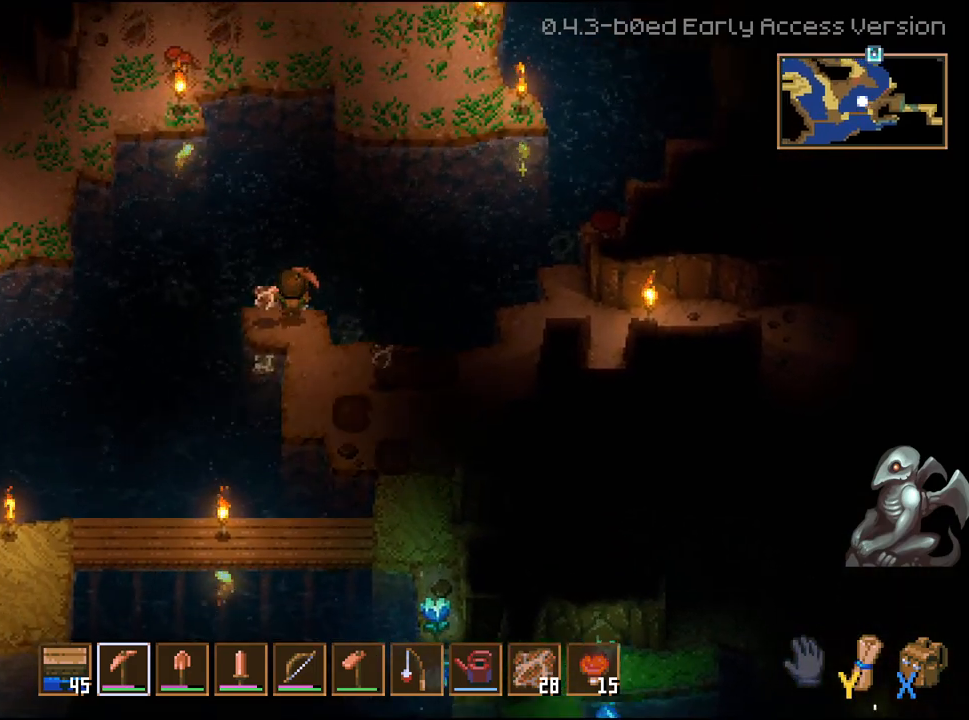
{"buttons": [], "left_stick": "down-right", "right_stick": "center", "events": [[183, "left_stick", "down-left"], [233, "left_stick", "down-right"]]}
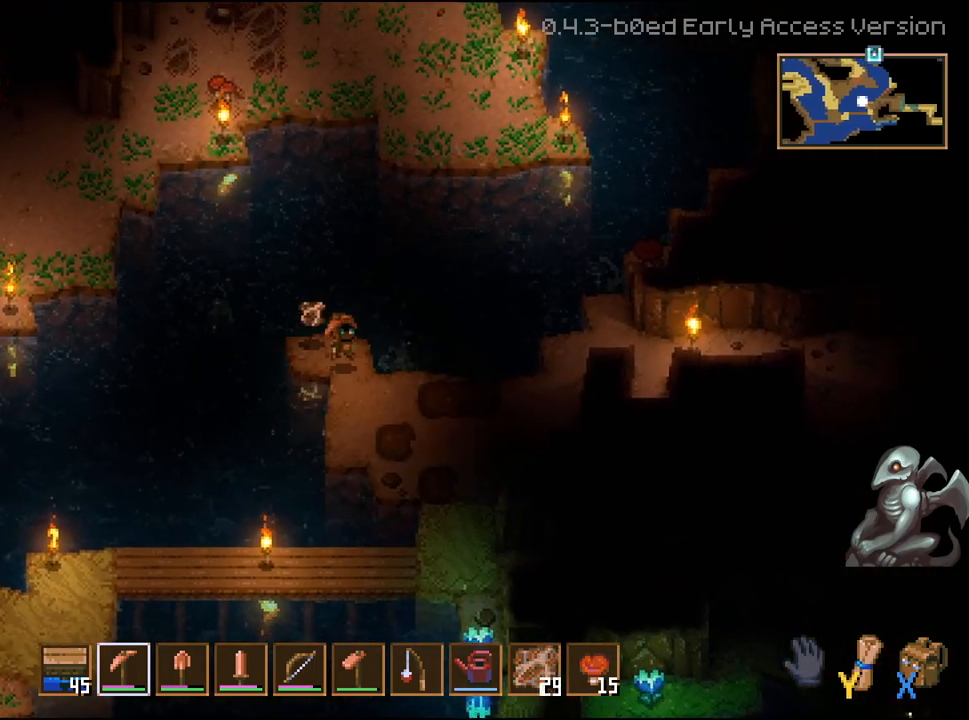
{"buttons": [], "left_stick": "right", "right_stick": "center", "events": [[200, "L1", "down"], [200, "left_stick", "right"], [283, "L1", "up"]]}
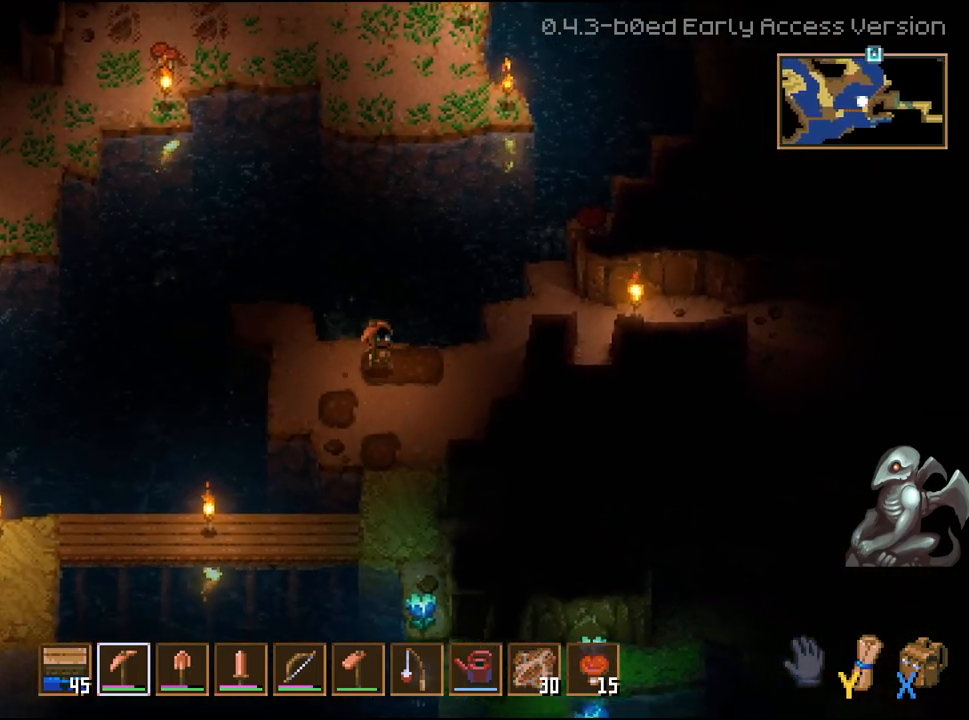
{"buttons": [], "left_stick": "up-right", "right_stick": "center", "events": [[433, "left_stick", "up-right"]]}
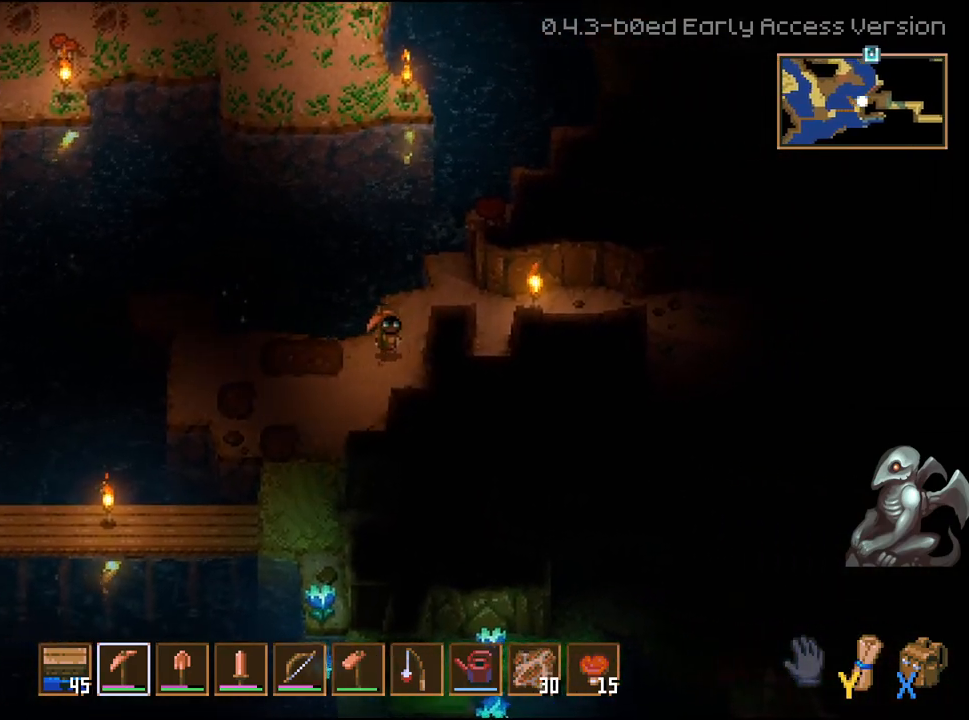
{"buttons": [], "left_stick": "up-right", "right_stick": "center", "events": []}
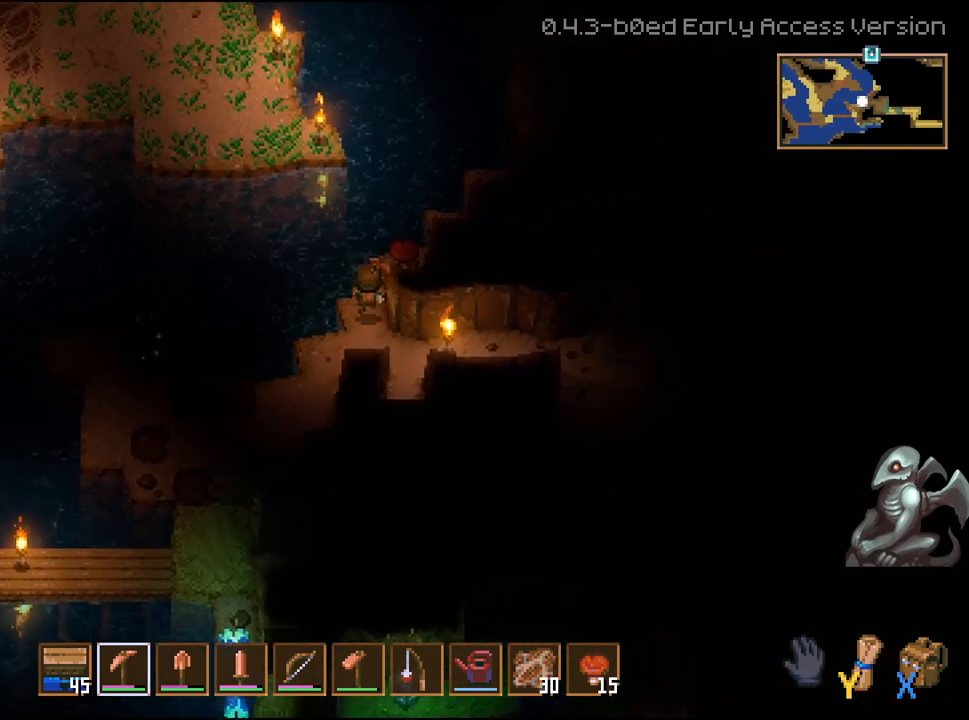
{"buttons": ["R2"], "left_stick": "right", "right_stick": "center", "events": [[167, "R2", "down"], [200, "left_stick", "right"]]}
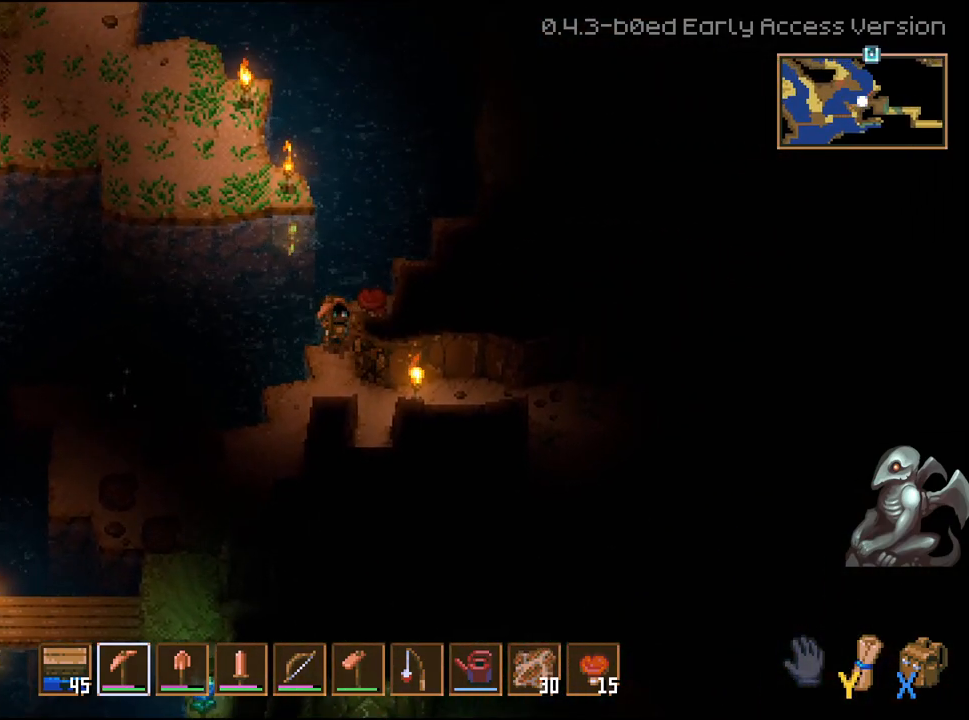
{"buttons": [], "left_stick": "up", "right_stick": "center", "events": [[400, "left_stick", "up"], [417, "R2", "up"]]}
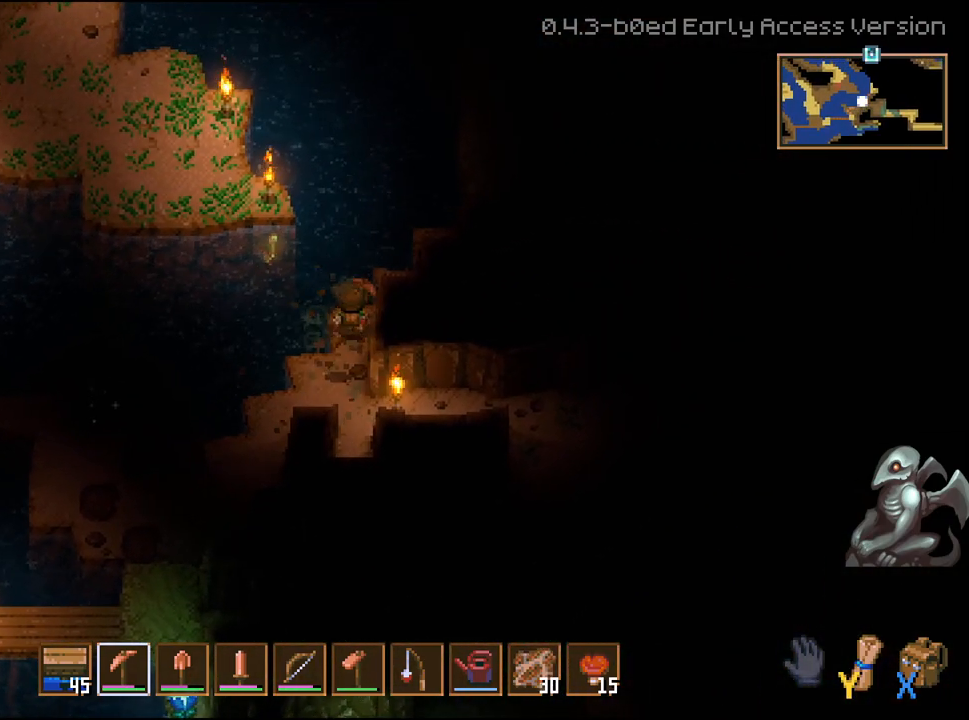
{"buttons": ["R2"], "left_stick": "up-right", "right_stick": "center", "events": [[17, "R2", "down"], [167, "R2", "up"], [383, "left_stick", "up-right"], [467, "R2", "down"]]}
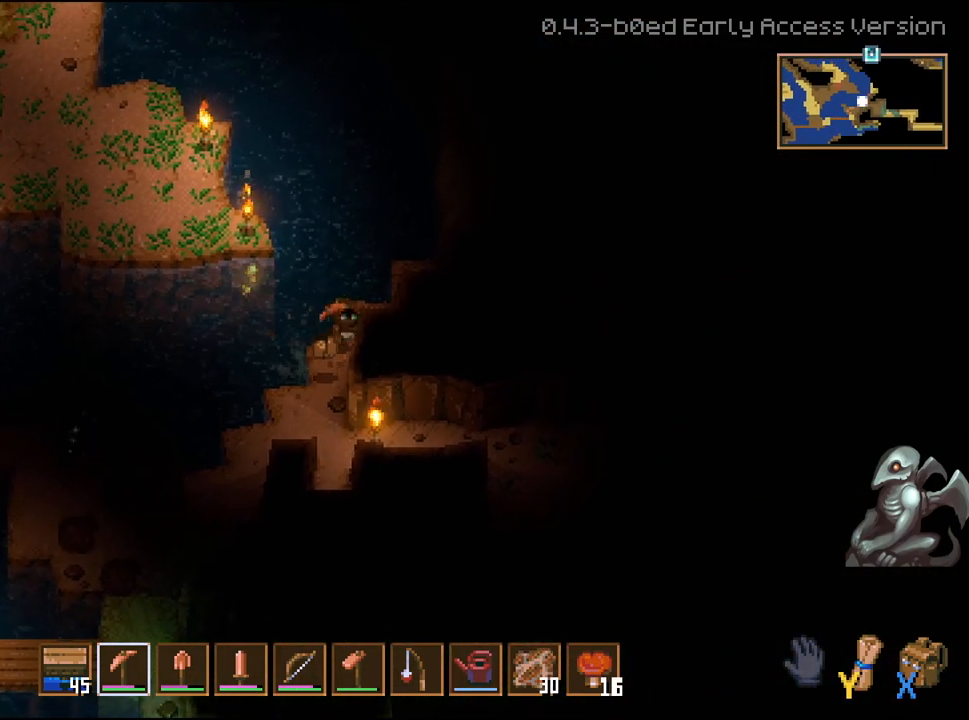
{"buttons": ["R2"], "left_stick": "right", "right_stick": "center", "events": [[17, "left_stick", "right"]]}
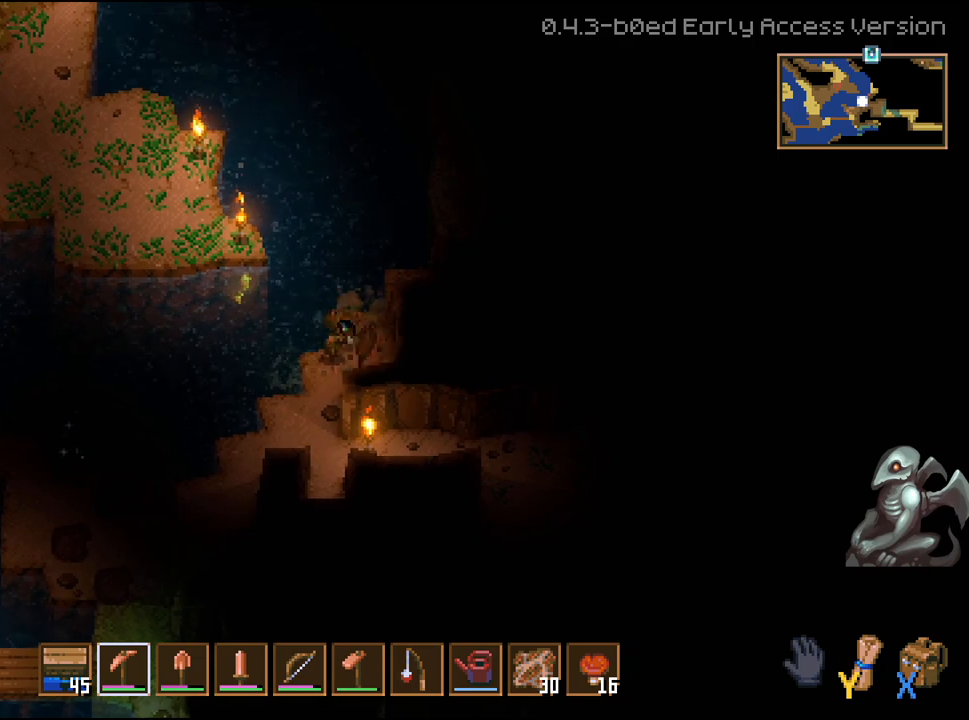
{"buttons": ["R2"], "left_stick": "up-right", "right_stick": "center", "events": [[250, "left_stick", "up-right"]]}
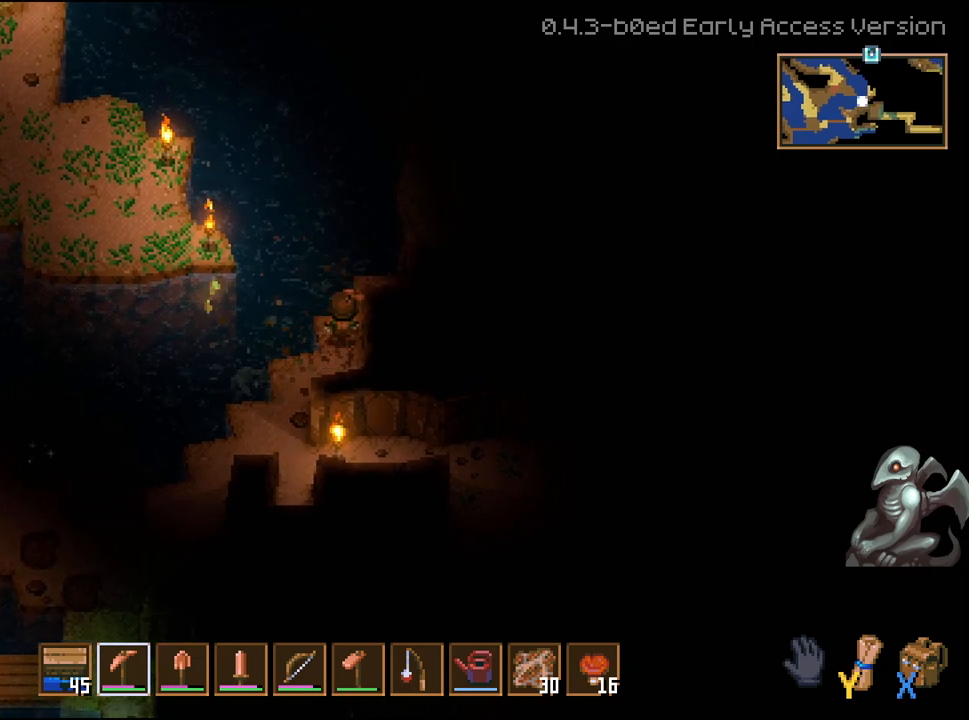
{"buttons": ["R2"], "left_stick": "right", "right_stick": "center", "events": [[217, "left_stick", "right"]]}
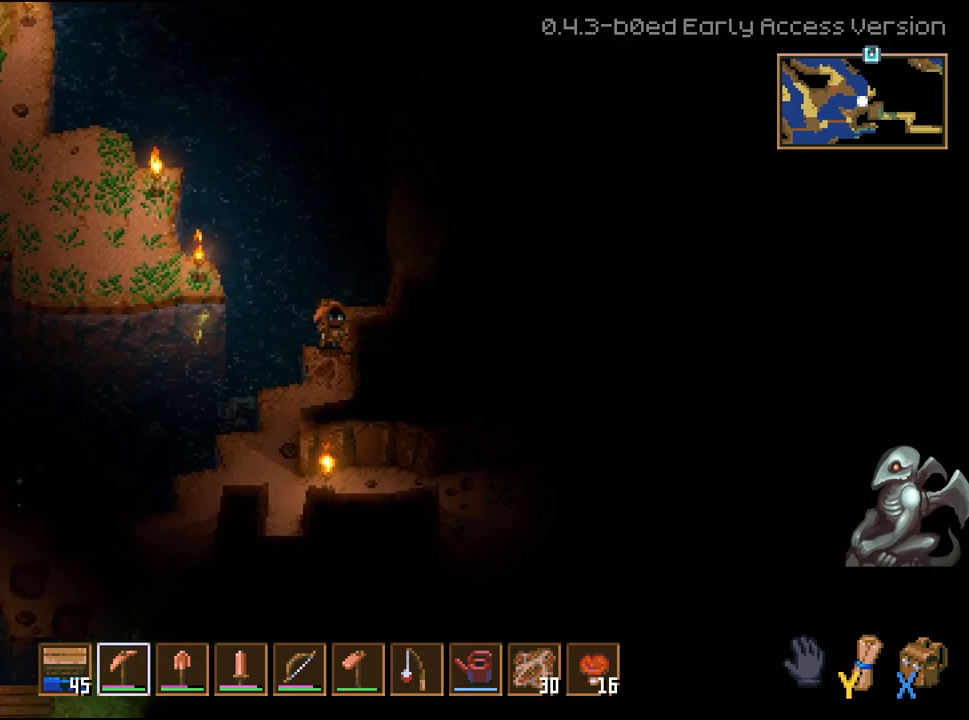
{"buttons": [], "left_stick": "up-left", "right_stick": "center", "events": [[433, "R2", "up"], [433, "left_stick", "up"], [500, "left_stick", "up-left"]]}
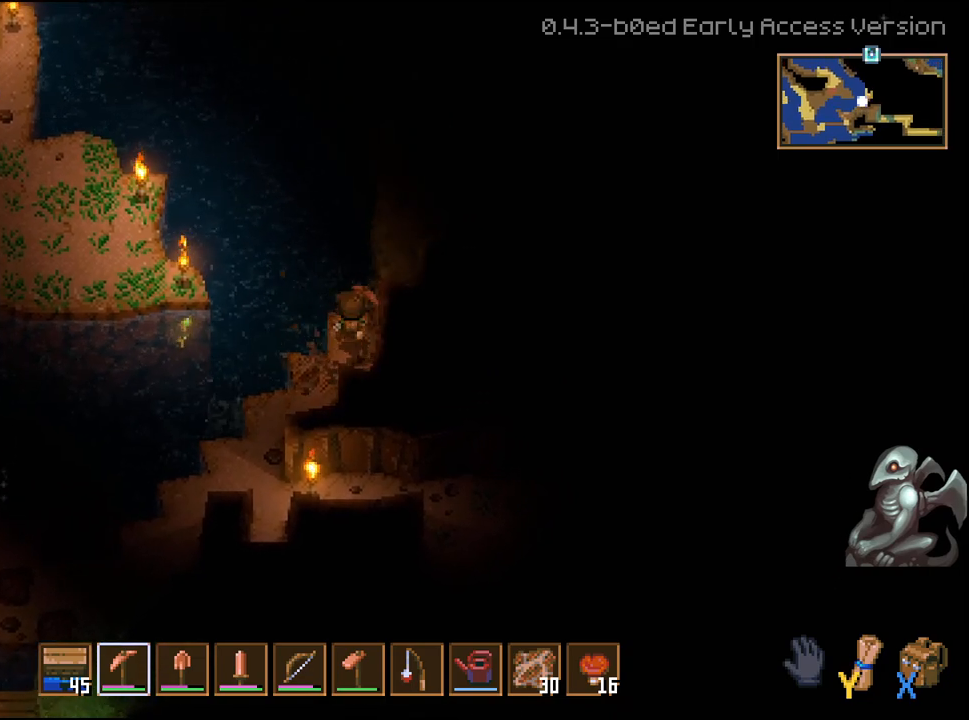
{"buttons": [], "left_stick": "down", "right_stick": "center", "events": [[383, "left_stick", "center"], [433, "left_stick", "down"]]}
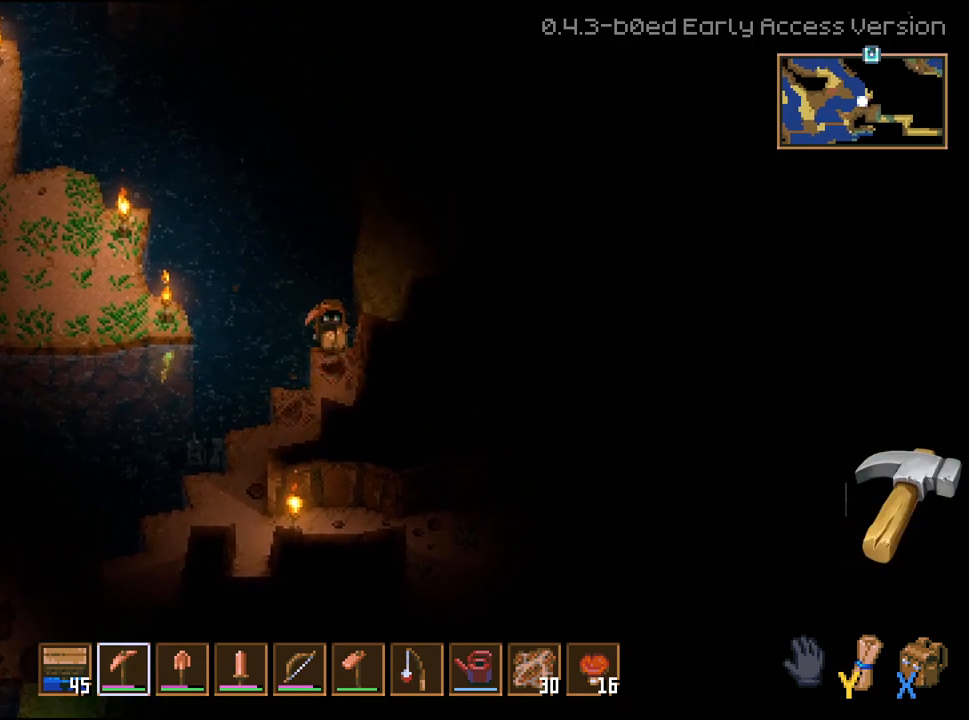
{"buttons": ["R2"], "left_stick": "up-right", "right_stick": "center", "events": [[283, "left_stick", "up-right"], [417, "R2", "down"]]}
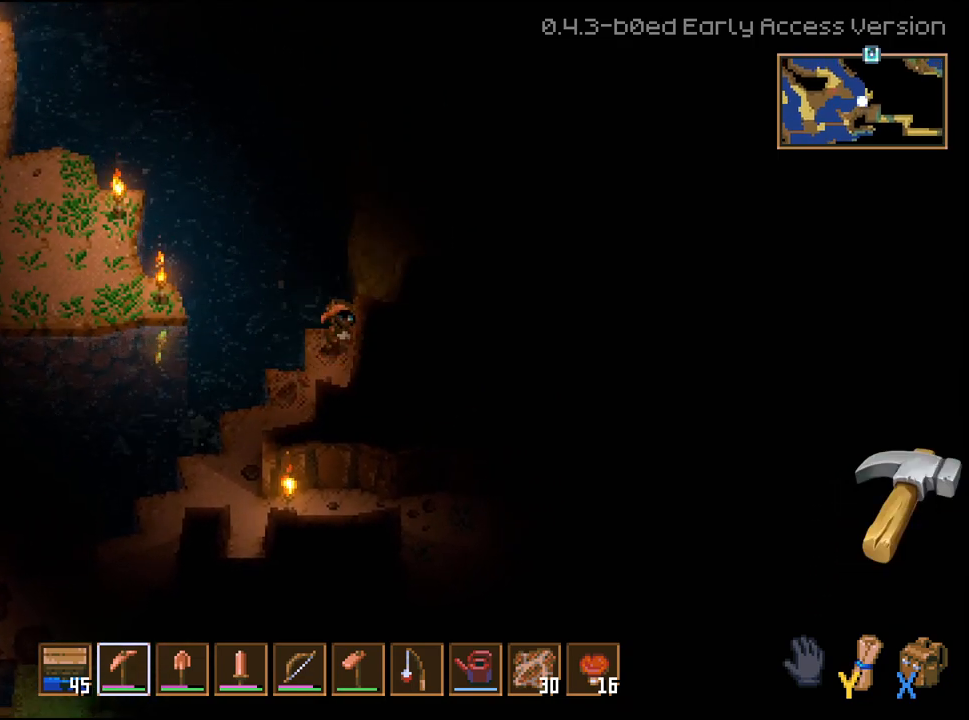
{"buttons": ["R2"], "left_stick": "right", "right_stick": "center", "events": [[83, "left_stick", "right"]]}
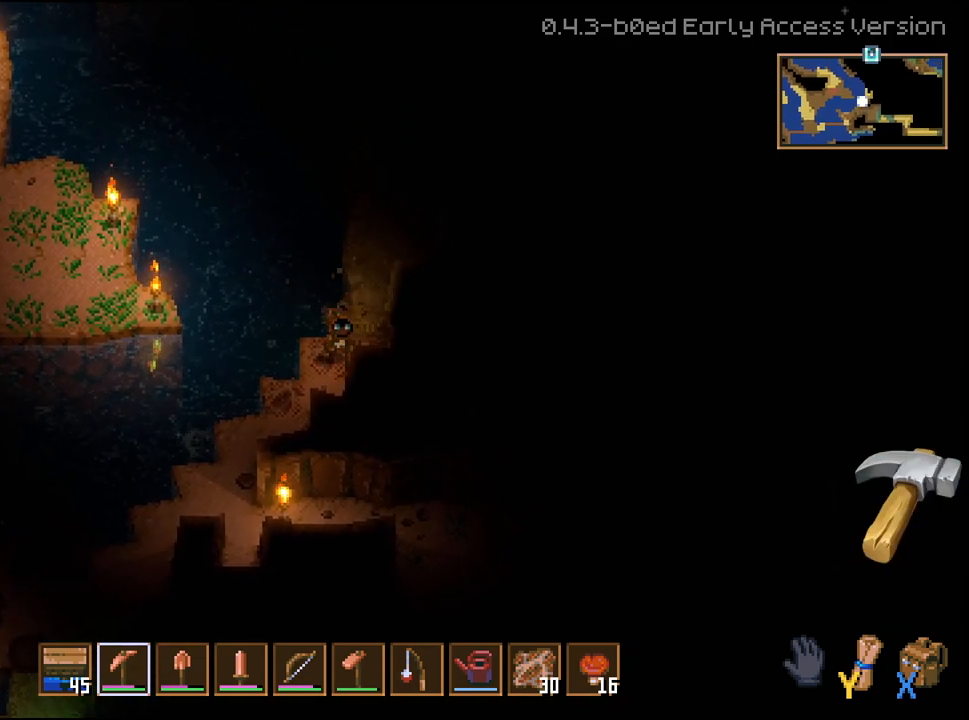
{"buttons": [], "left_stick": "up-left", "right_stick": "center", "events": [[83, "left_stick", "up-right"], [117, "R2", "up"], [200, "left_stick", "up"], [367, "left_stick", "up-left"]]}
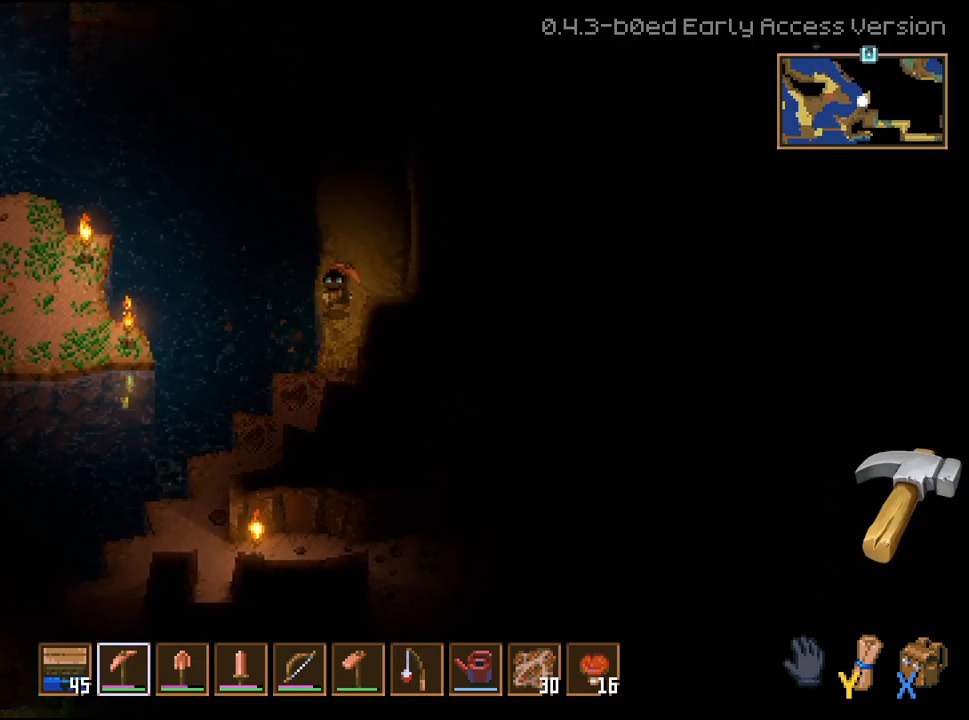
{"buttons": ["L3"], "left_stick": "left", "right_stick": "center", "events": [[83, "L3", "down"], [217, "left_stick", "left"]]}
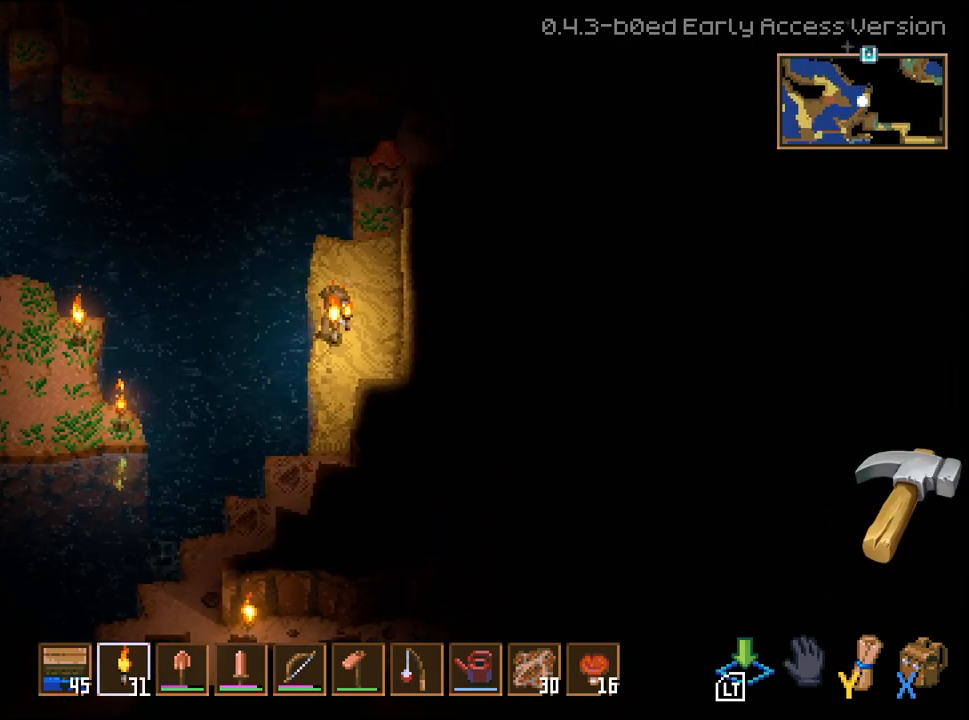
{"buttons": [], "left_stick": "center", "right_stick": "center", "events": [[250, "L3", "up"], [417, "left_stick", "up"], [467, "left_stick", "center"]]}
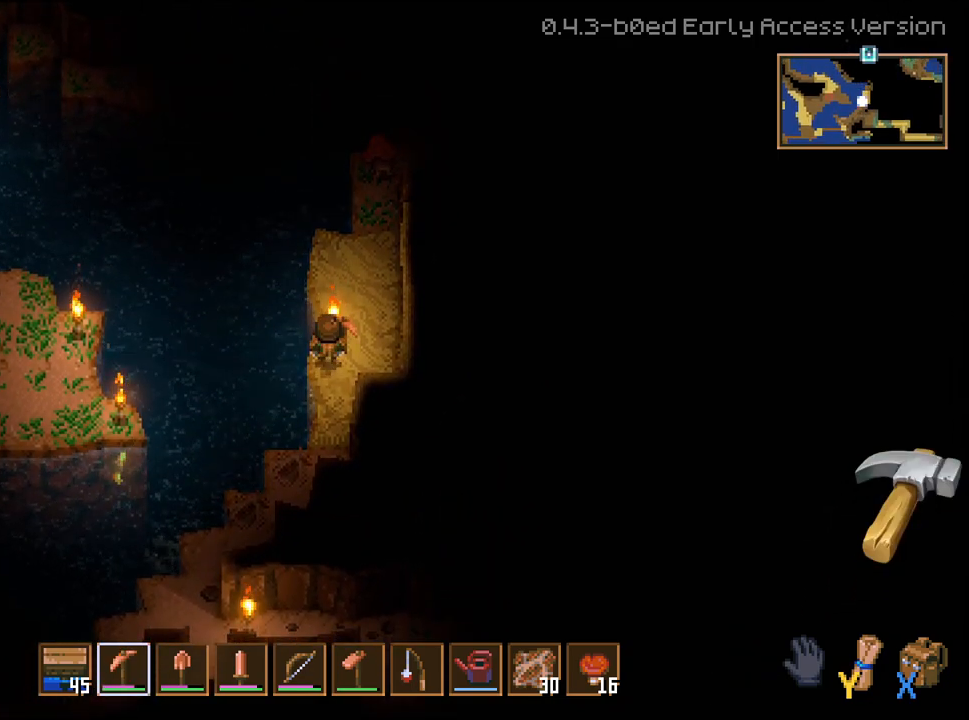
{"buttons": ["R1"], "left_stick": "center", "right_stick": "center", "events": [[450, "R1", "down"]]}
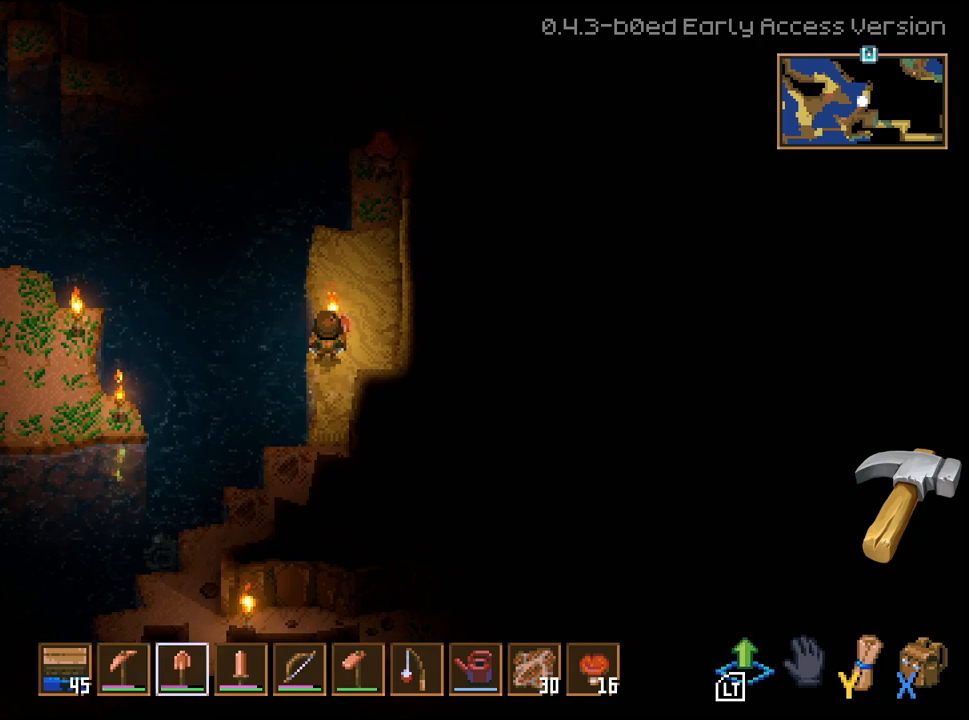
{"buttons": [], "left_stick": "up-right", "right_stick": "center", "events": [[17, "R1", "up"], [150, "R1", "down"], [233, "R1", "up"], [317, "left_stick", "up-right"]]}
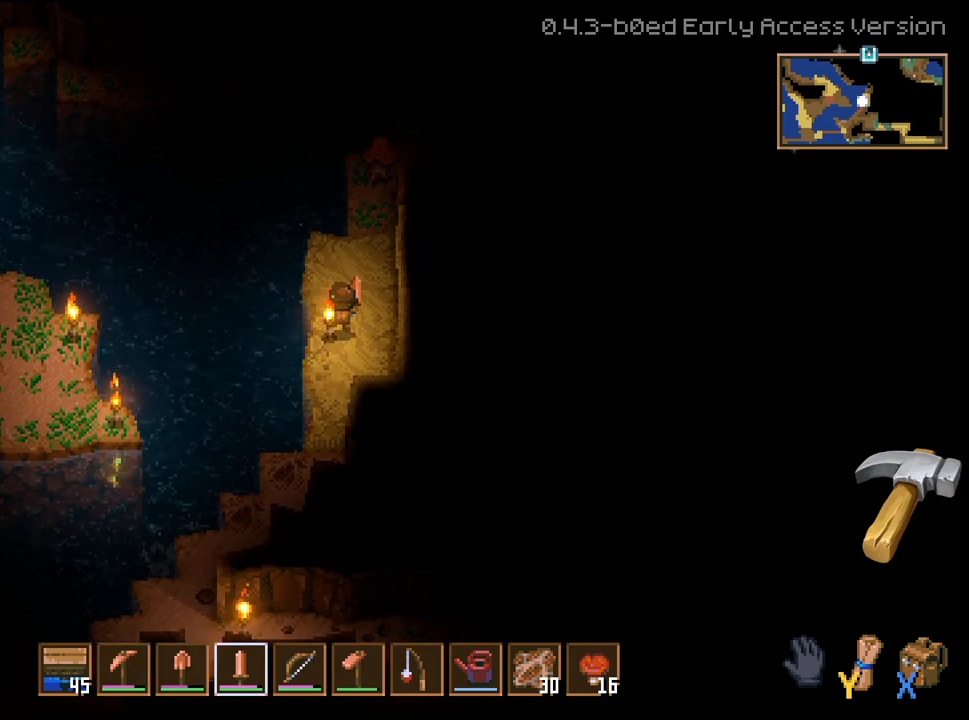
{"buttons": ["R2"], "left_stick": "up", "right_stick": "center", "events": [[133, "left_stick", "up"], [433, "R2", "down"]]}
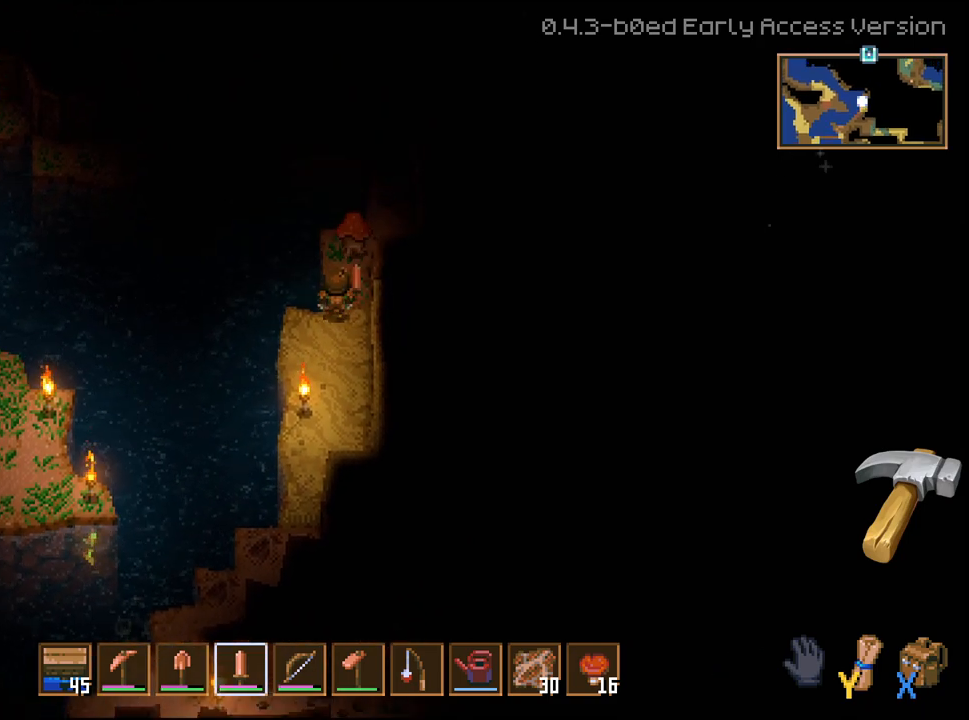
{"buttons": [], "left_stick": "up-left", "right_stick": "center", "events": [[33, "left_stick", "center"], [83, "R2", "up"], [117, "left_stick", "down"], [183, "left_stick", "down-left"], [450, "left_stick", "up-left"]]}